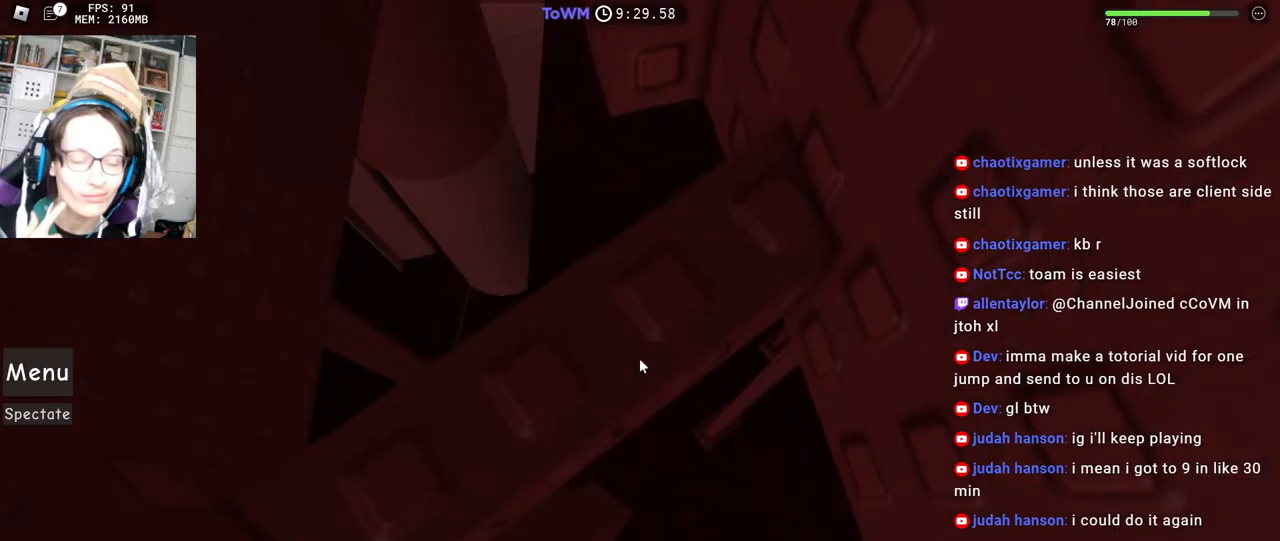
Gameplay with keyboard and mouse; each line is a JSON object with the keys and mouse buttons held at the frame after it. "events" lists presses ("down") and releases ("up") of "a", "ctrl", "d", "e", "q", "s", "shift", "space", "w", "mouse_left", "mouse_wheel", "mouse_right", "mouse_mb4" and "mouse_mb5" between this image and that frame as [ms after this image, input, new state], when the widget could be followed in between. "mouse_left", "mouse_wheel", "mouse_right", "mouse_mb4", "mouse_mb5" = the "left", "wheel", "right", "mb4", "mb5" buttons of the "mouse" list. No other keys are recorded. "wheel" means that the mouse wheel is clicked or scrolled. Mouse movement is not recorded.
{"keys": [], "mouse": ["right"], "events": [[150, "mouse_wheel", "down"], [167, "mouse_right", "down"], [267, "mouse_wheel", "up"]]}
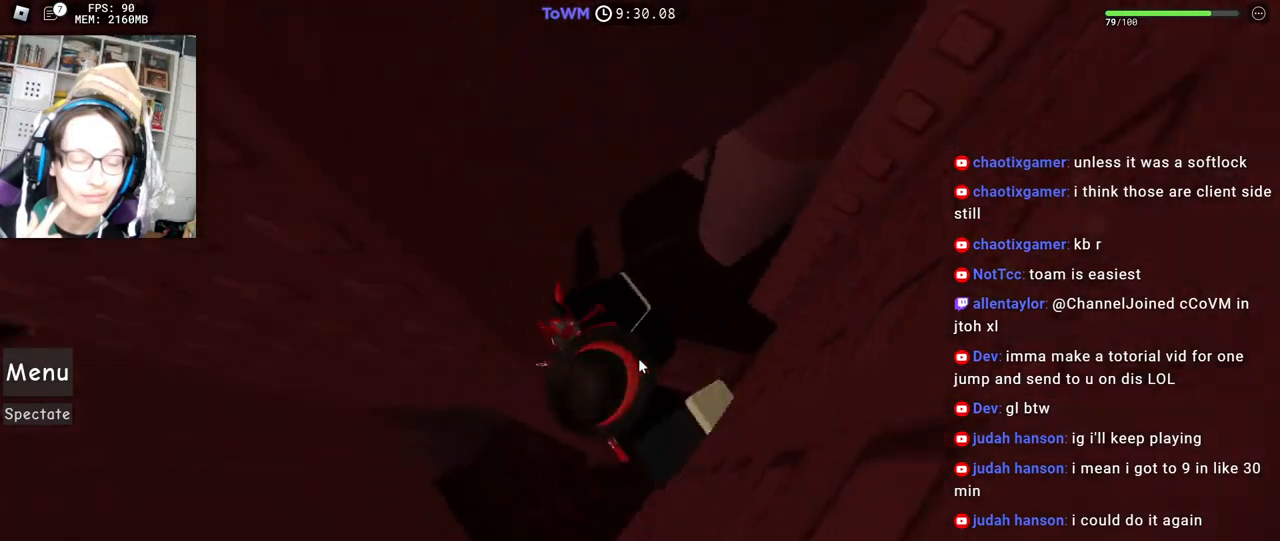
{"keys": ["a", "shift"], "mouse": ["right"], "events": [[267, "a", "down"], [400, "space", "down"], [450, "shift", "down"], [467, "space", "up"]]}
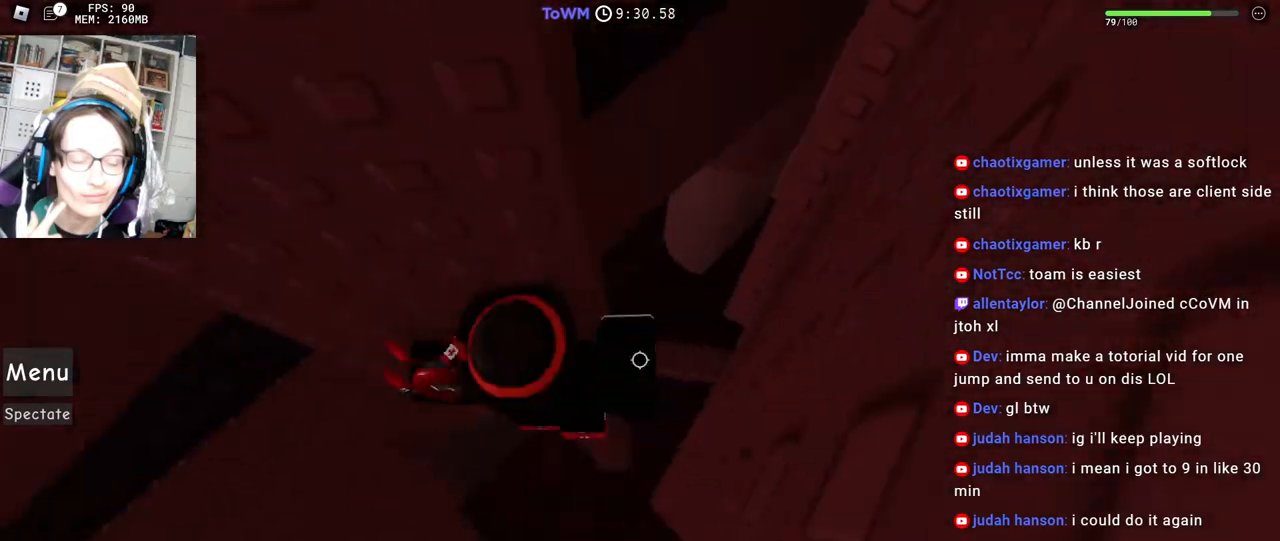
{"keys": ["a"], "mouse": ["right"], "events": [[134, "shift", "up"]]}
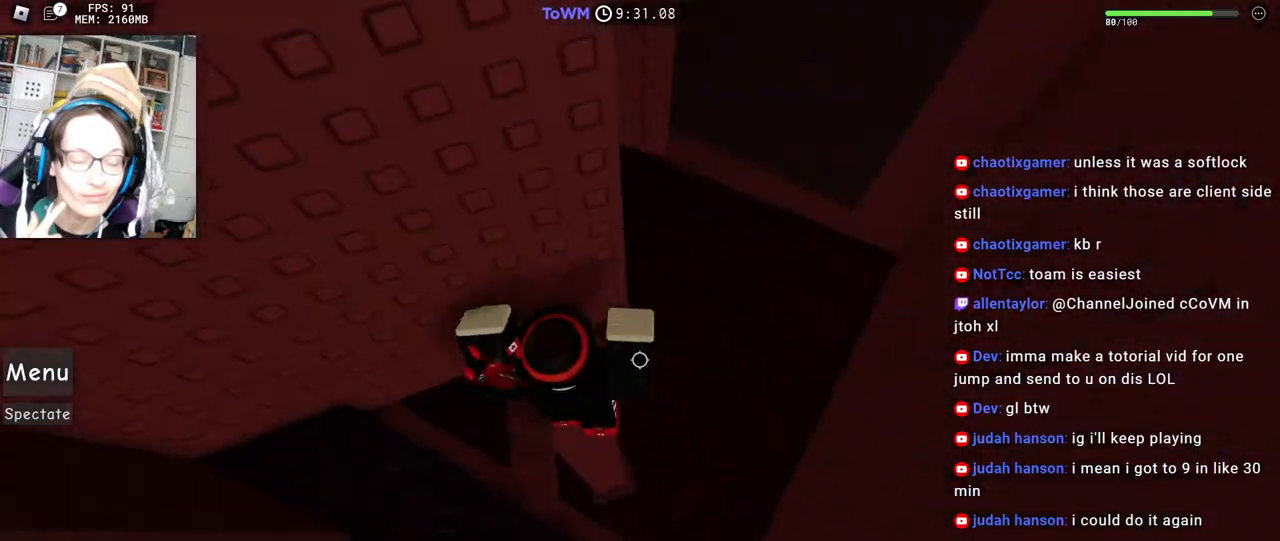
{"keys": [], "mouse": ["right"], "events": [[100, "a", "up"], [100, "space", "down"], [184, "mouse_wheel", "down"], [184, "space", "up"], [200, "shift", "down"], [300, "mouse_wheel", "up"], [334, "shift", "up"], [350, "d", "down"], [434, "d", "up"]]}
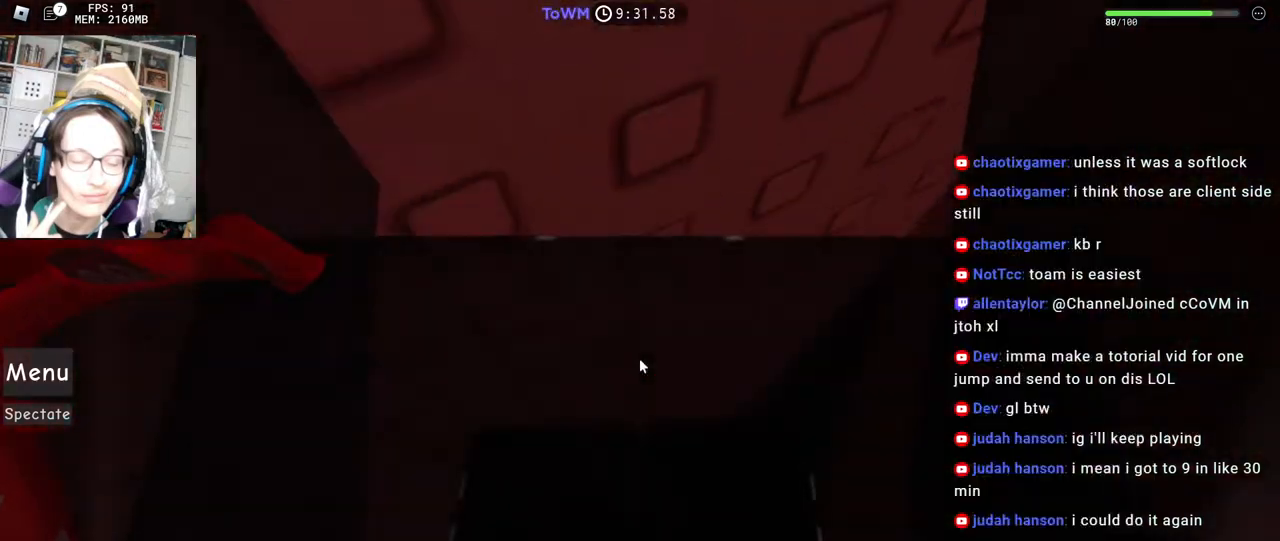
{"keys": [], "mouse": ["wheel", "right"], "events": [[67, "mouse_wheel", "down"], [200, "mouse_wheel", "up"], [317, "space", "down"], [417, "space", "up"], [450, "mouse_wheel", "down"]]}
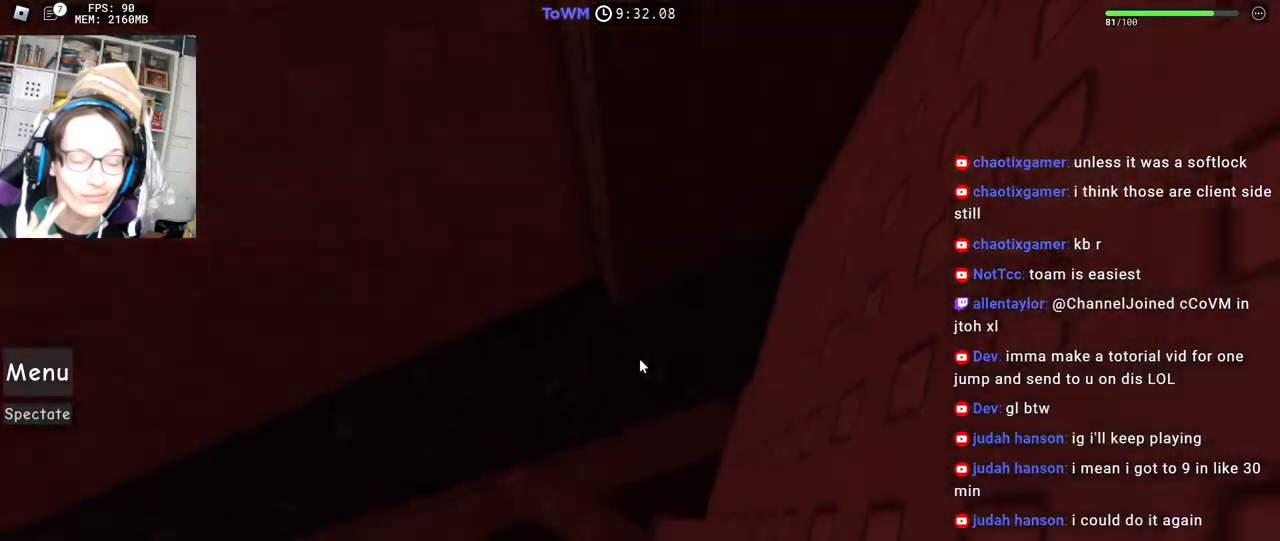
{"keys": ["w"], "mouse": ["right"], "events": [[50, "mouse_wheel", "up"], [84, "w", "down"], [217, "d", "down"], [284, "d", "up"], [367, "w", "up"], [467, "w", "down"]]}
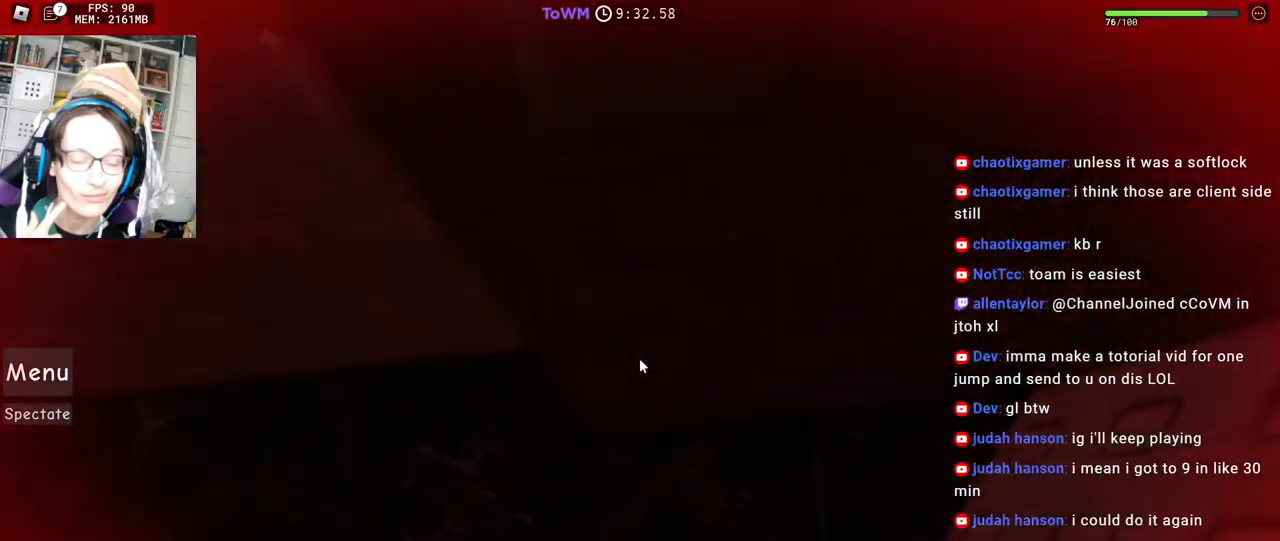
{"keys": [], "mouse": ["right"], "events": [[34, "w", "up"]]}
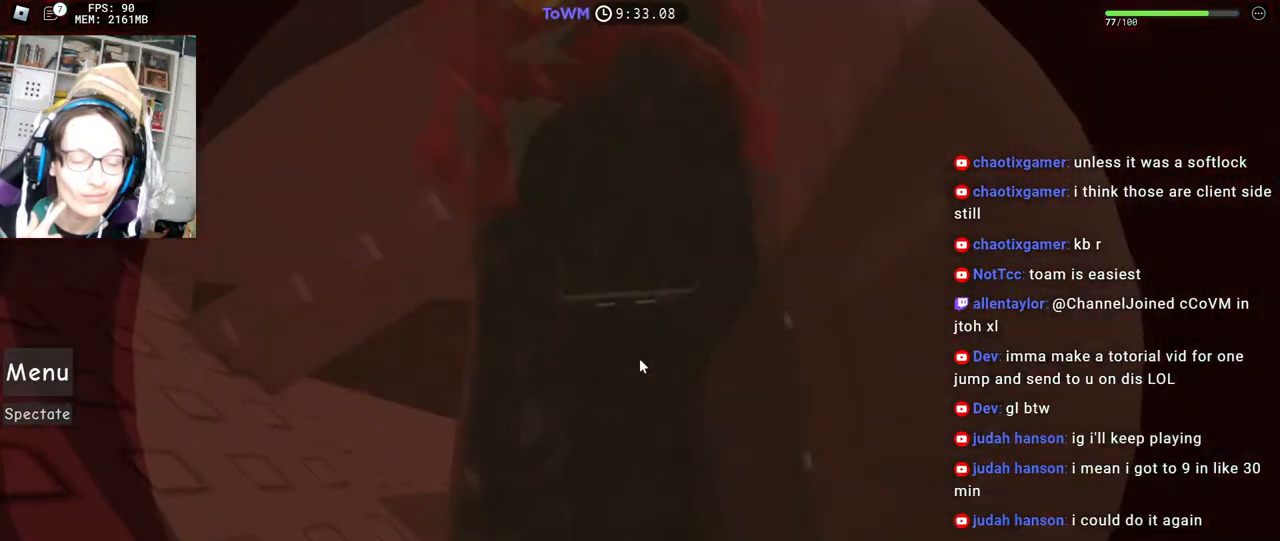
{"keys": [], "mouse": ["right"], "events": []}
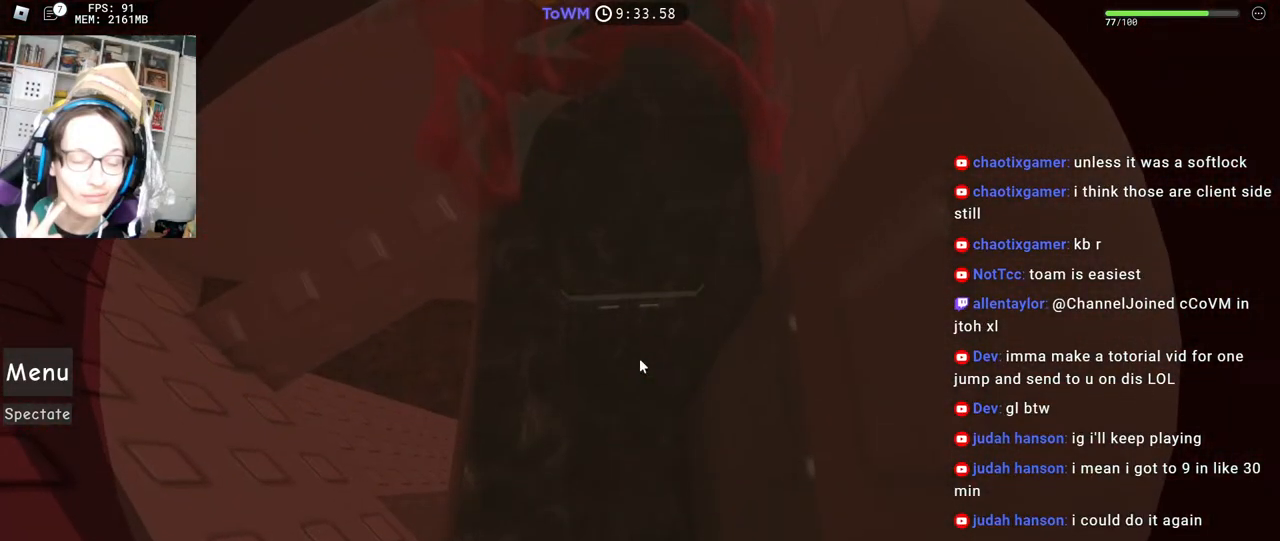
{"keys": [], "mouse": ["right"], "events": [[117, "d", "down"], [150, "d", "up"]]}
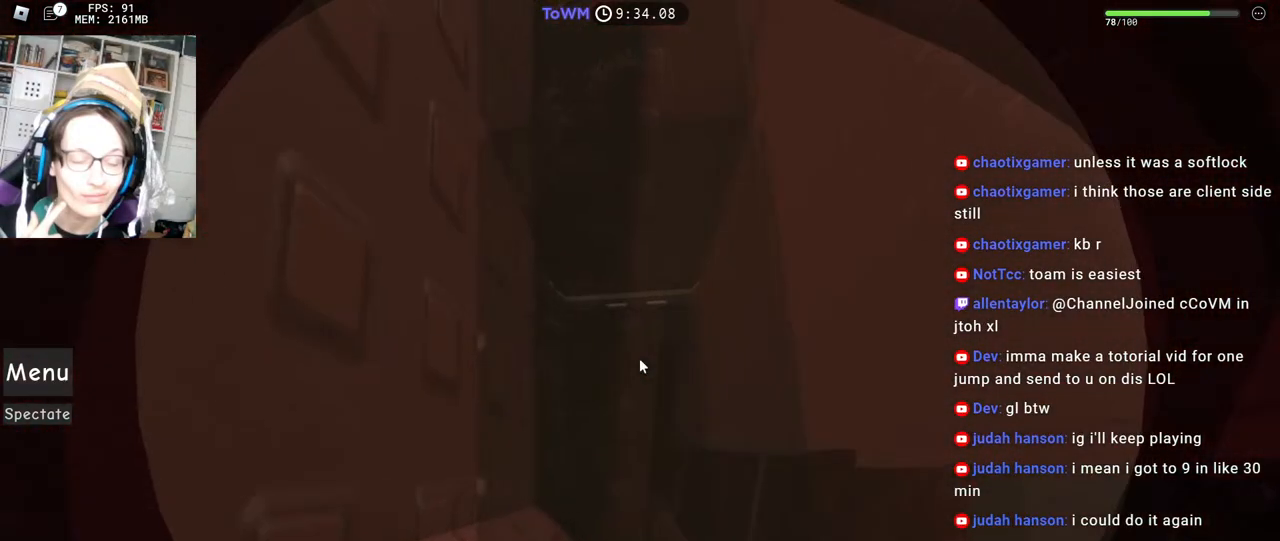
{"keys": [], "mouse": ["wheel", "right"], "events": [[367, "shift", "down"], [467, "mouse_wheel", "down"], [484, "shift", "up"]]}
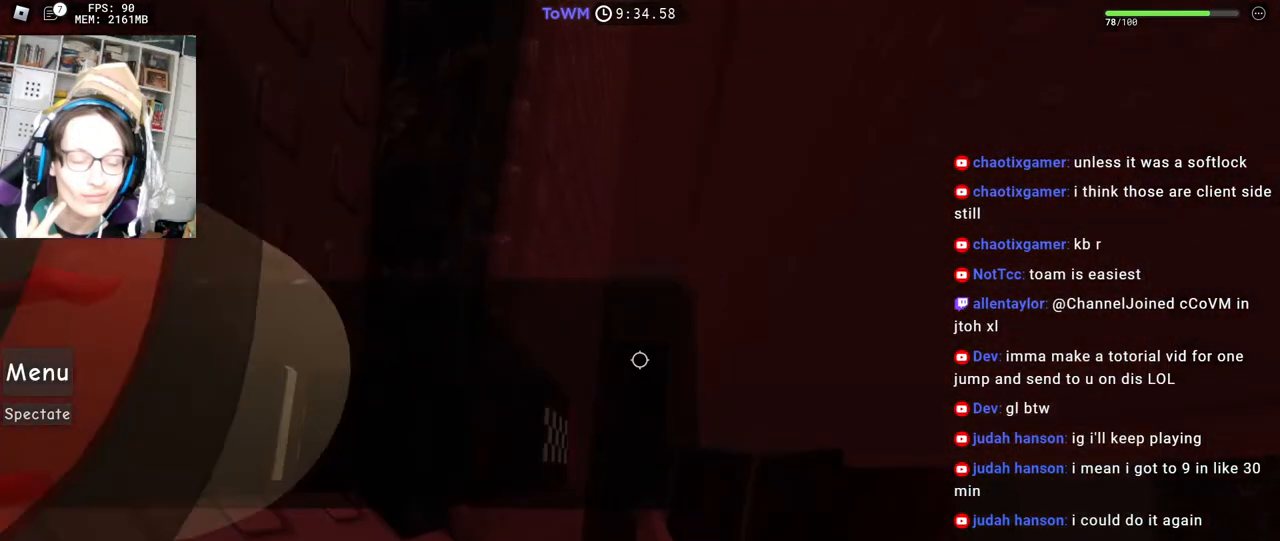
{"keys": [], "mouse": ["right"], "events": [[217, "mouse_wheel", "up"], [217, "w", "down"], [334, "w", "up"]]}
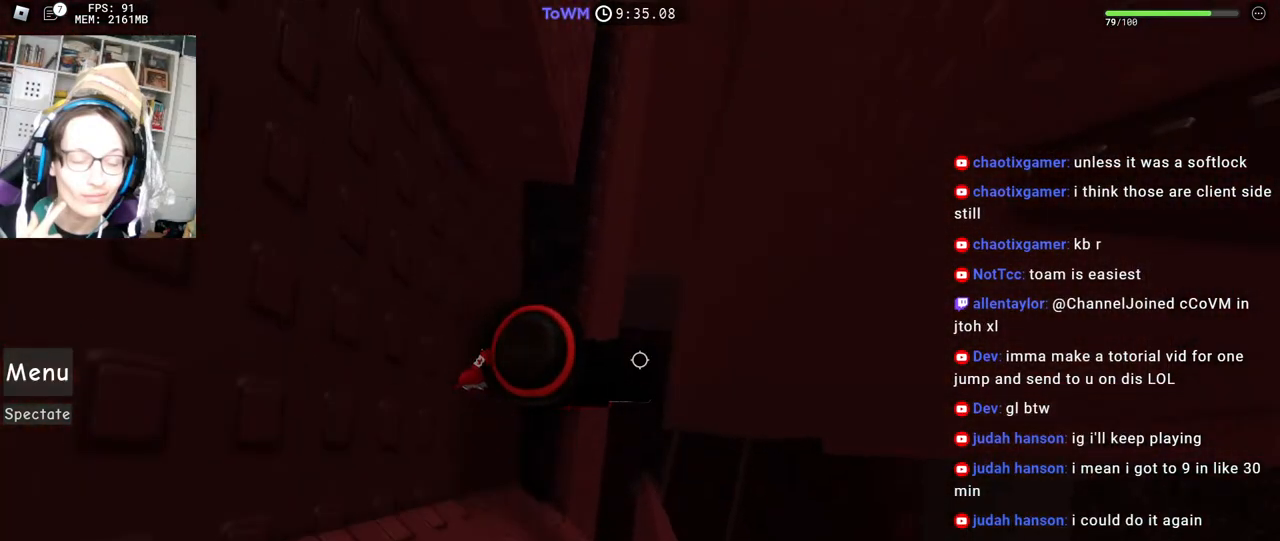
{"keys": ["d"], "mouse": ["right"], "events": [[100, "w", "down"], [134, "w", "up"], [334, "d", "down"], [417, "space", "down"], [500, "space", "up"]]}
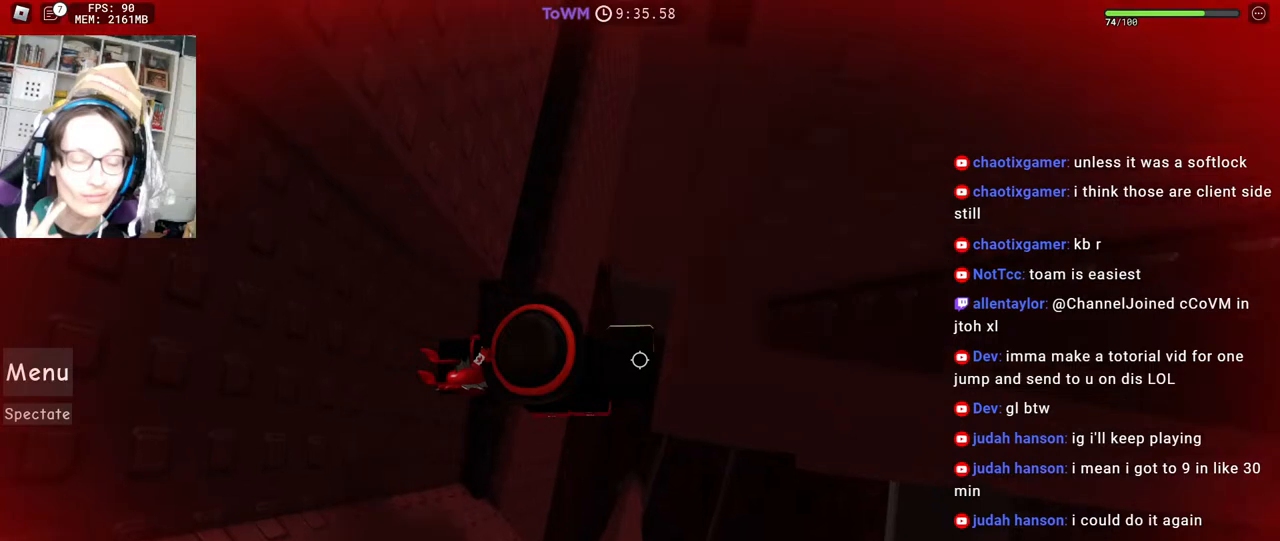
{"keys": [], "mouse": [], "events": [[384, "d", "up"], [434, "shift", "down"], [467, "mouse_right", "up"], [500, "shift", "up"]]}
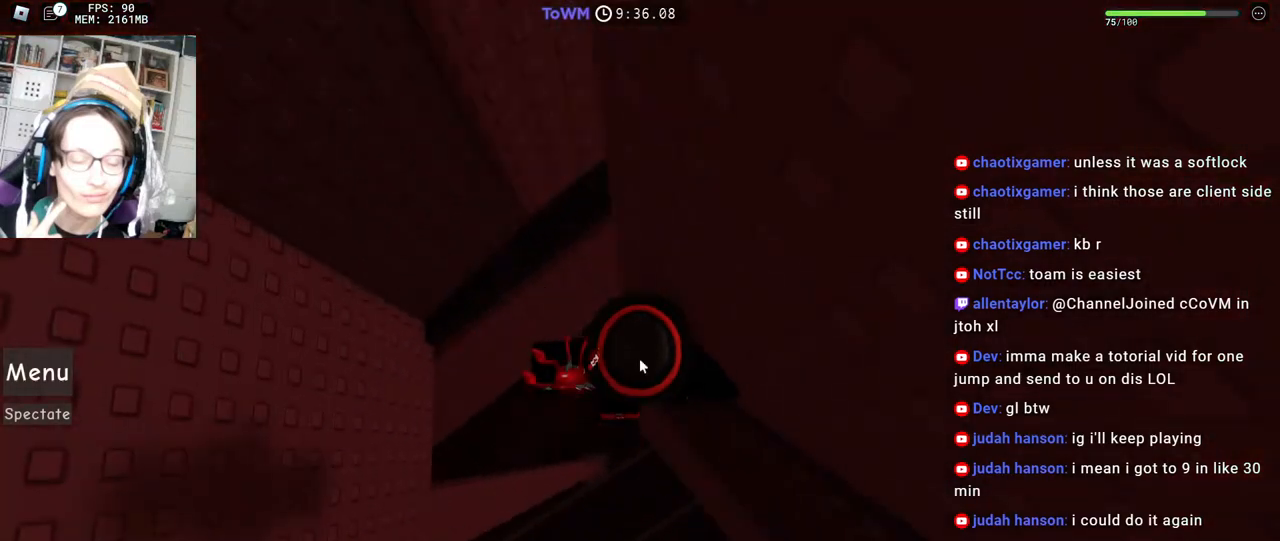
{"keys": [], "mouse": [], "events": []}
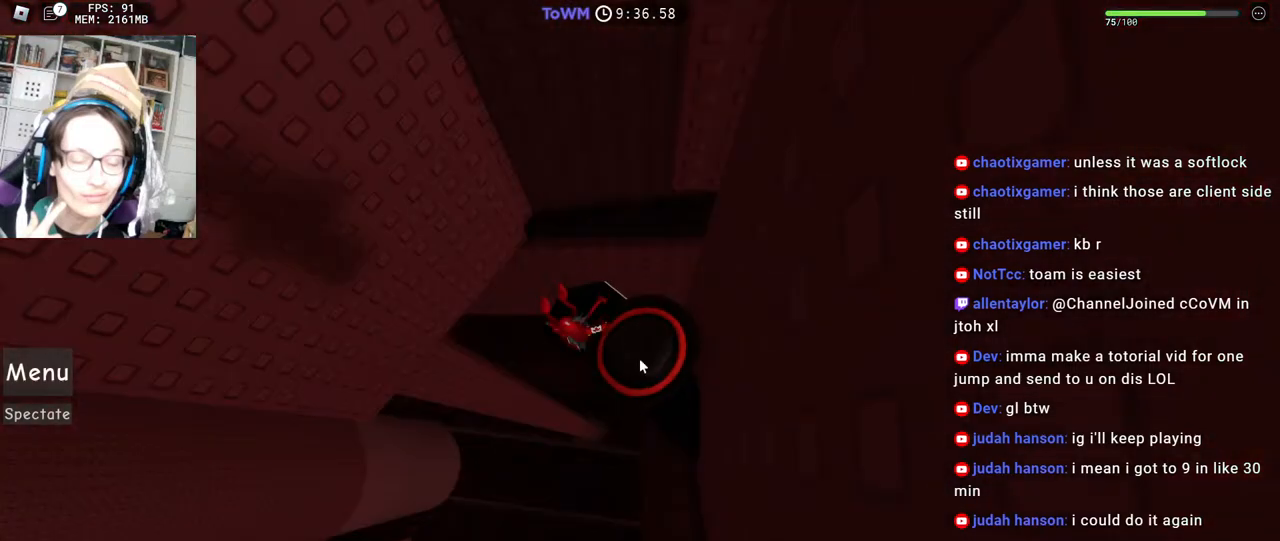
{"keys": [], "mouse": ["wheel"], "events": [[234, "mouse_wheel", "down"]]}
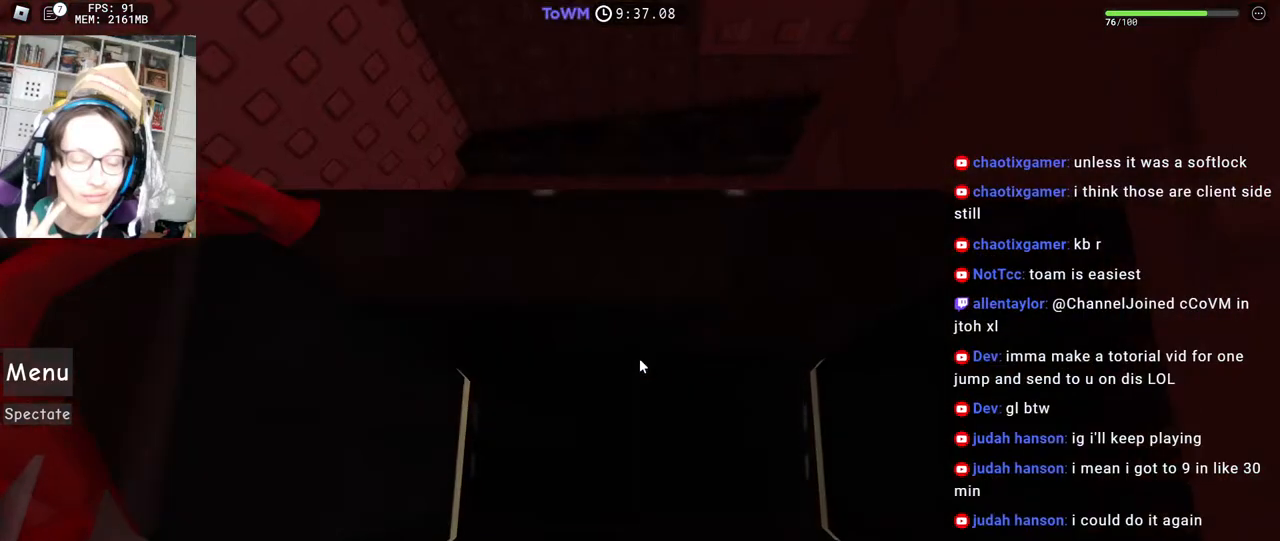
{"keys": ["s"], "mouse": ["right"], "events": [[50, "mouse_wheel", "up"], [84, "d", "down"], [84, "s", "down"], [200, "d", "up"], [400, "mouse_right", "down"]]}
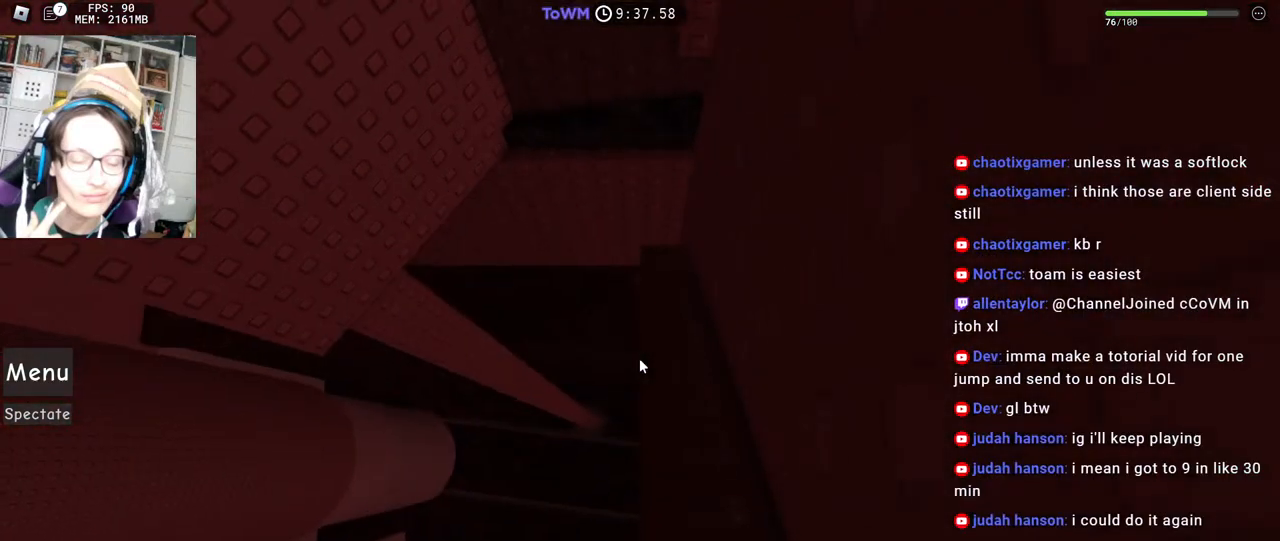
{"keys": ["s"], "mouse": [], "events": [[150, "mouse_right", "up"]]}
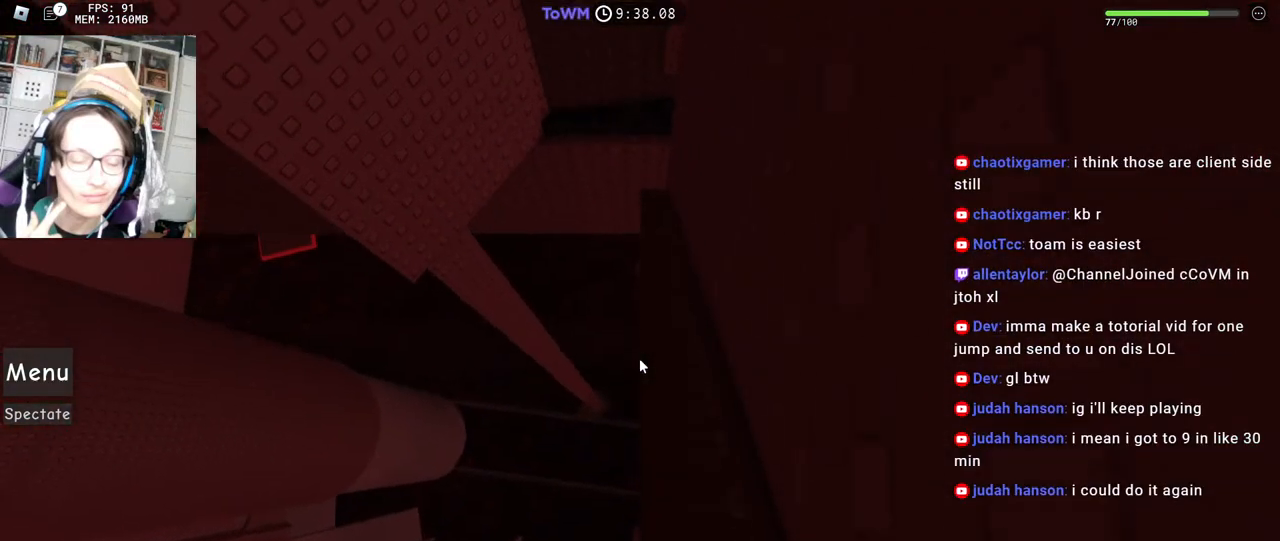
{"keys": ["s"], "mouse": [], "events": [[200, "s", "up"], [300, "s", "down"], [367, "s", "up"], [484, "s", "down"]]}
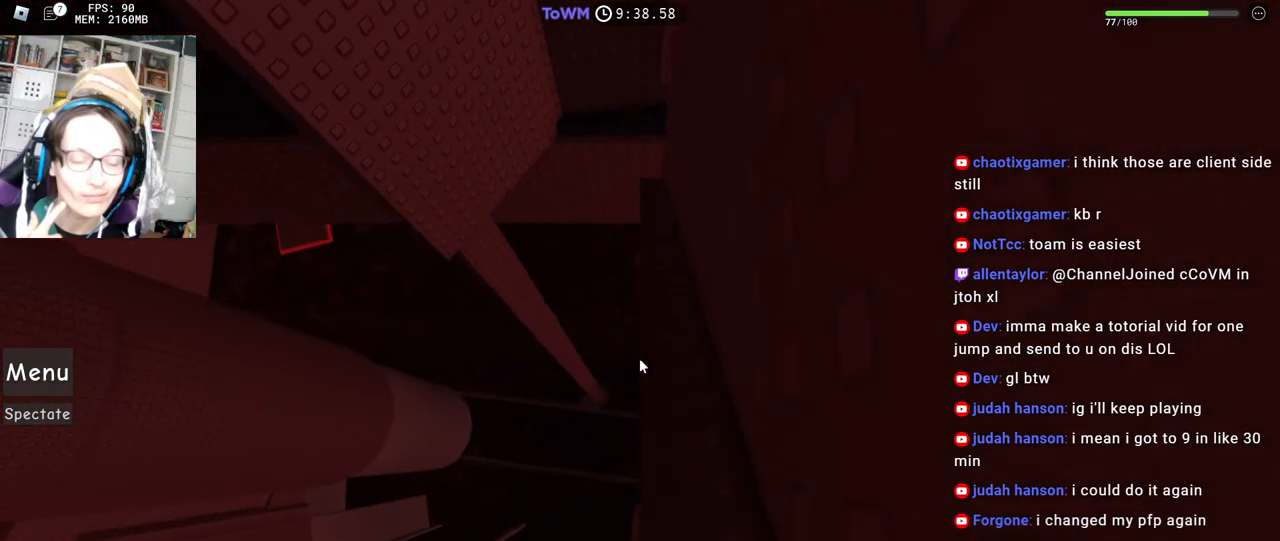
{"keys": [], "mouse": [], "events": [[67, "s", "up"], [184, "s", "down"], [267, "s", "up"], [384, "s", "down"], [467, "s", "up"]]}
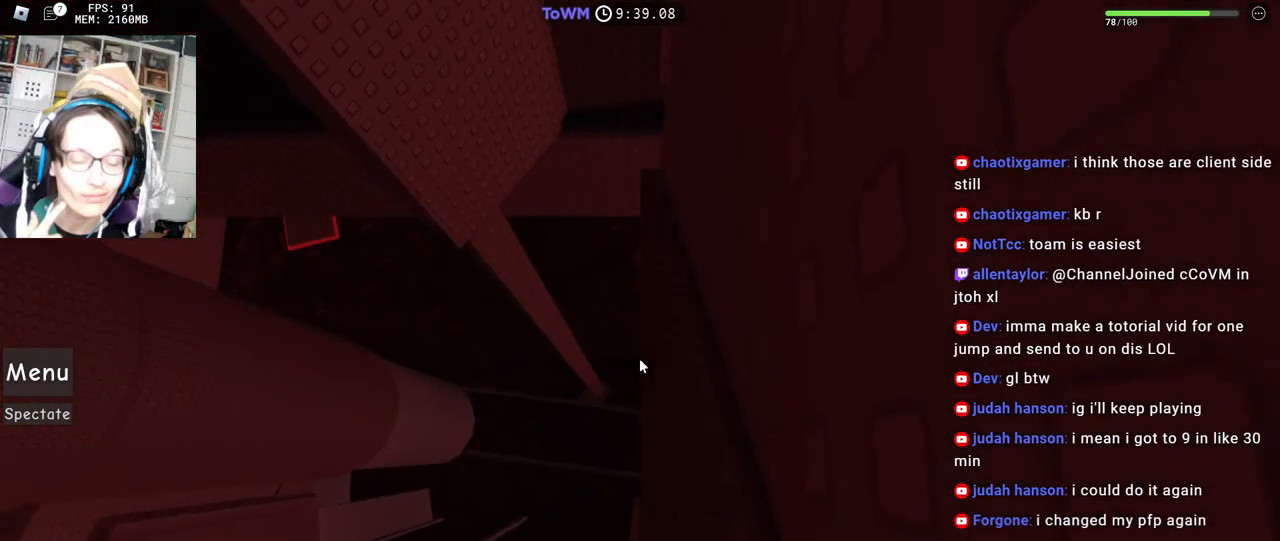
{"keys": [], "mouse": [], "events": [[250, "s", "down"], [300, "s", "up"]]}
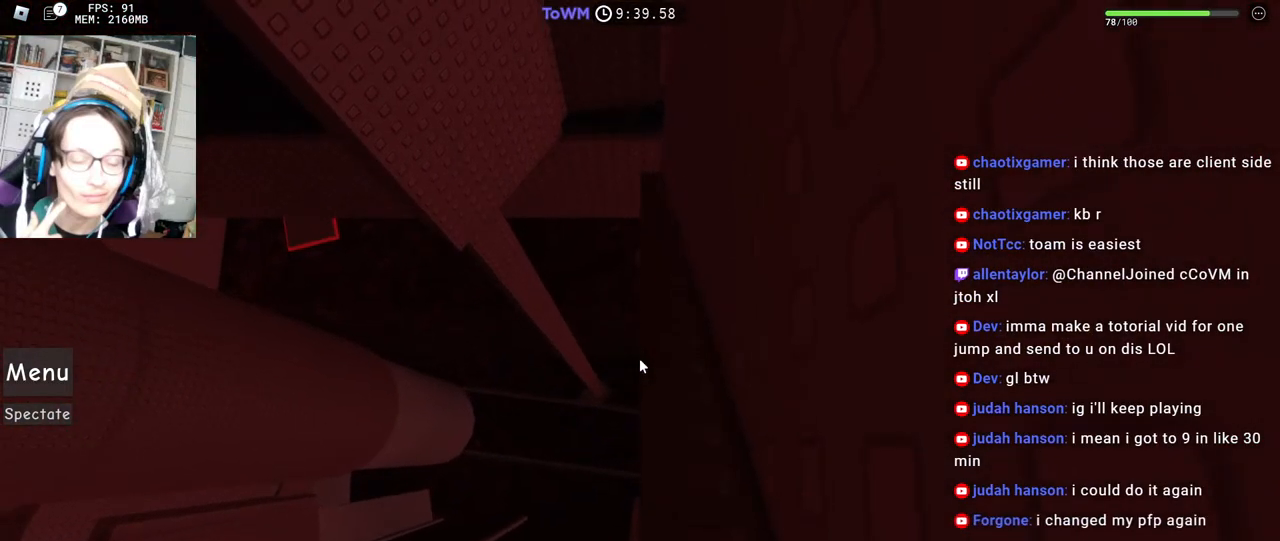
{"keys": [], "mouse": ["wheel"], "events": [[217, "mouse_wheel", "down"]]}
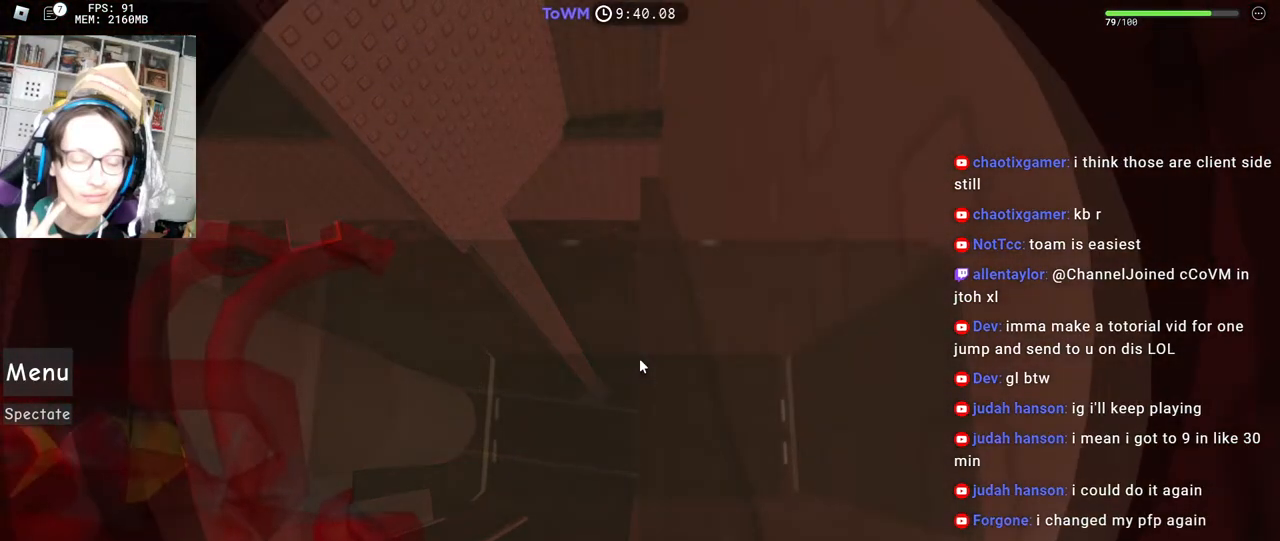
{"keys": [], "mouse": [], "events": [[200, "mouse_wheel", "up"]]}
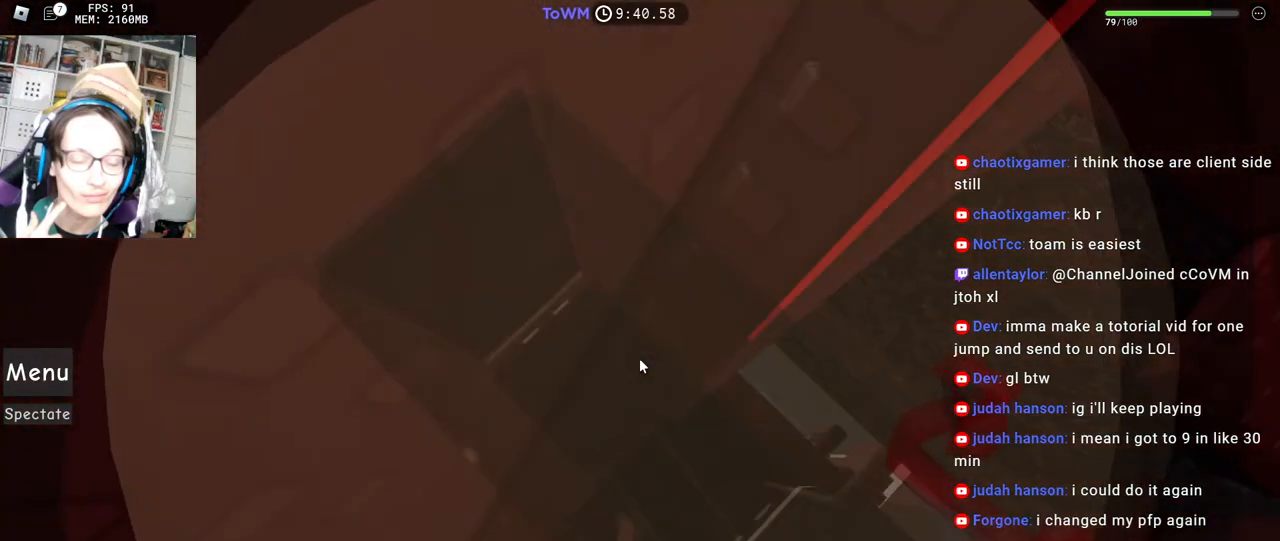
{"keys": [], "mouse": ["right"], "events": [[150, "mouse_right", "down"]]}
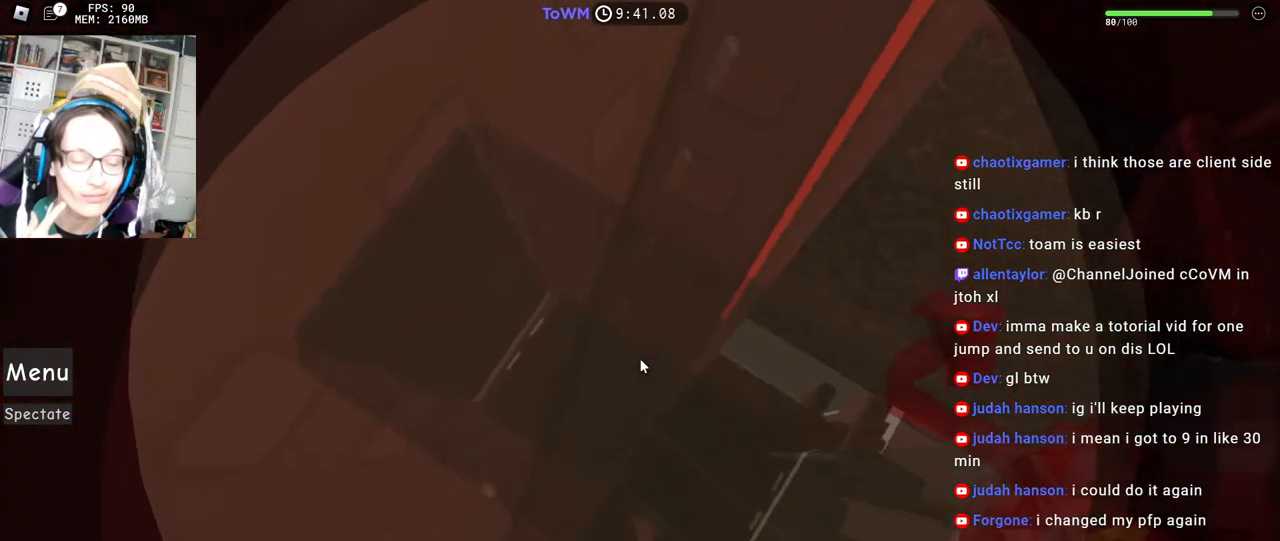
{"keys": ["d", "shift", "space"], "mouse": ["right"], "events": [[250, "d", "down"], [400, "space", "down"], [467, "shift", "down"]]}
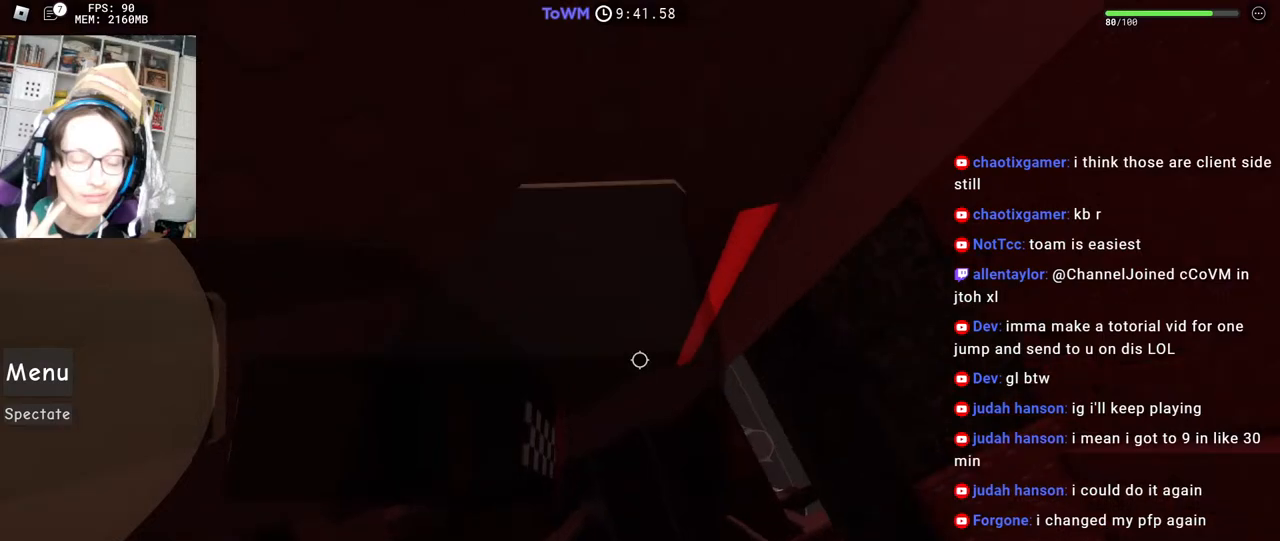
{"keys": ["d", "space"], "mouse": ["right"], "events": [[117, "shift", "up"]]}
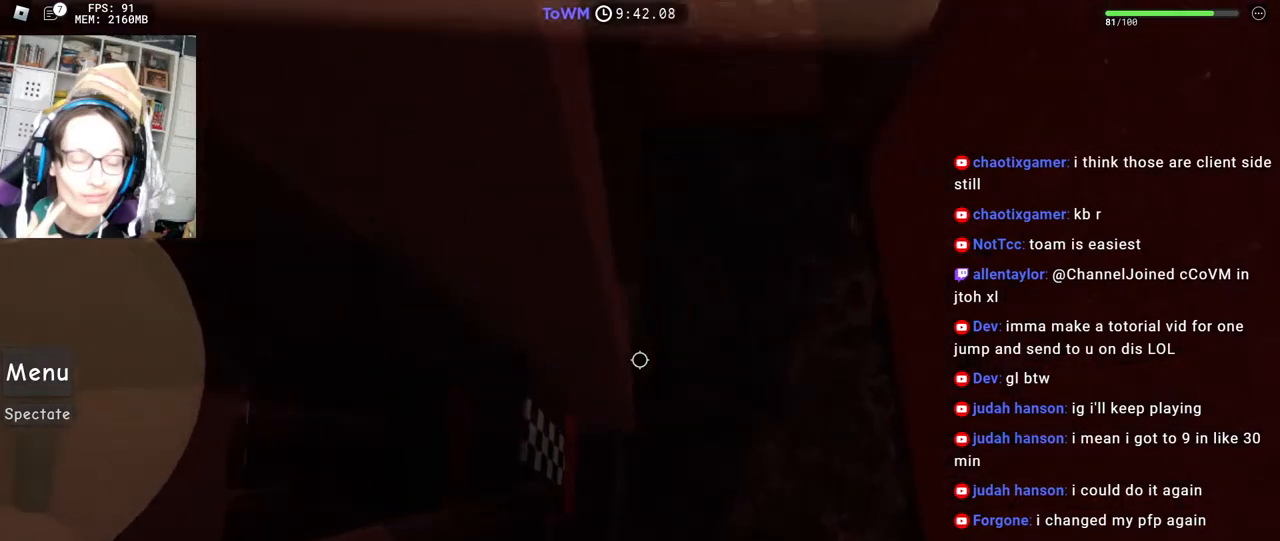
{"keys": ["space", "w"], "mouse": ["right"], "events": [[317, "mouse_wheel", "down"], [350, "shift", "down"], [350, "w", "down"], [367, "mouse_wheel", "up"], [467, "d", "up"], [484, "shift", "up"]]}
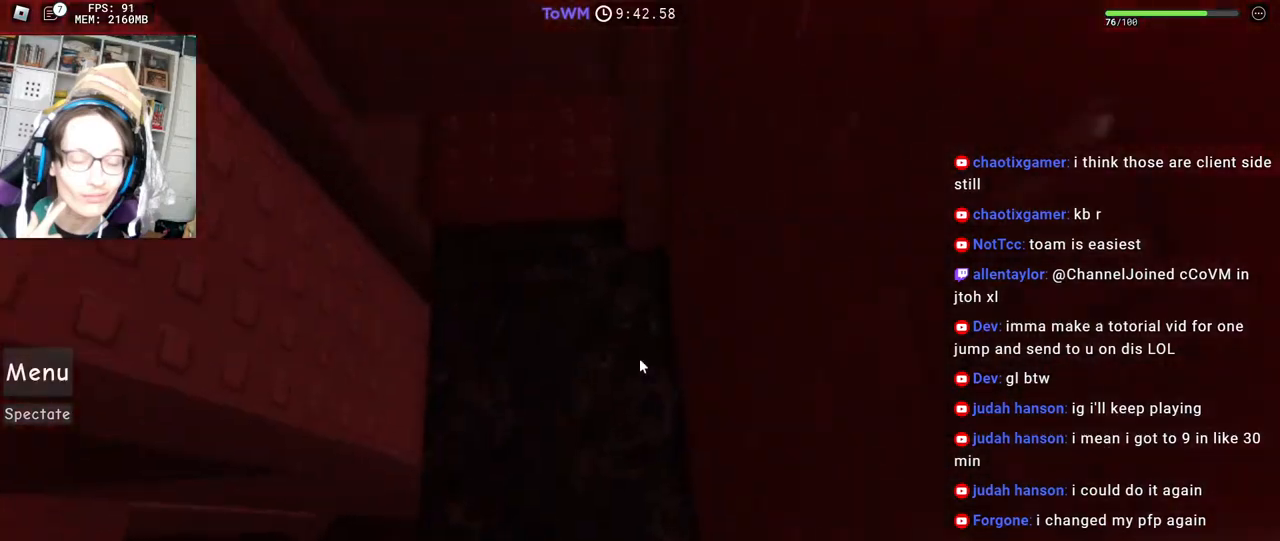
{"keys": ["w"], "mouse": ["right"], "events": [[34, "space", "up"]]}
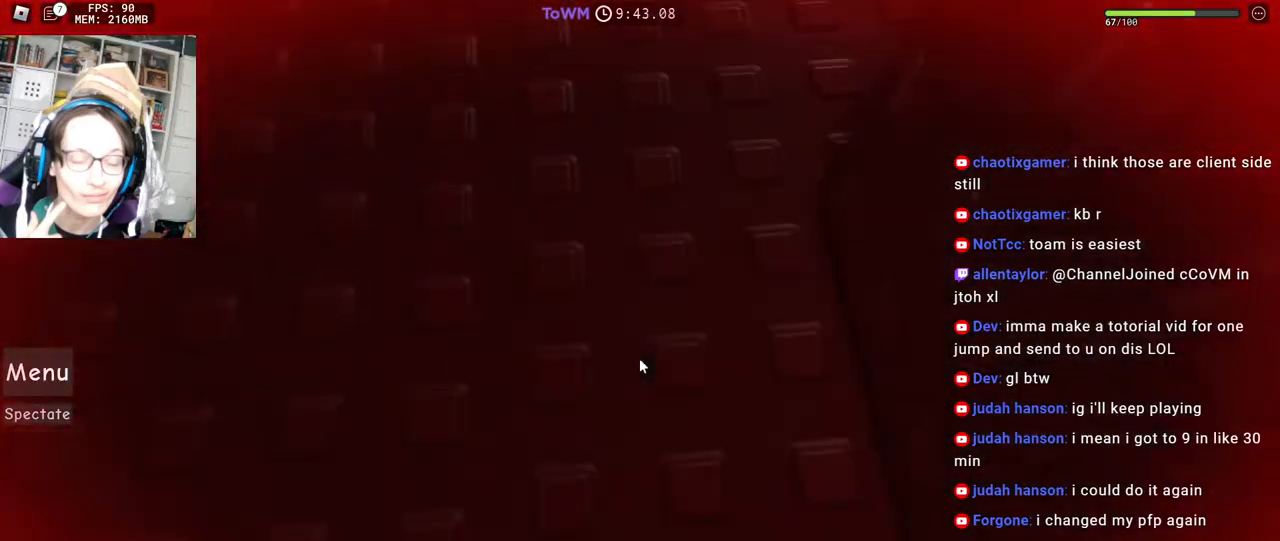
{"keys": [], "mouse": ["right"], "events": [[84, "mouse_right", "up"], [250, "w", "up"], [400, "mouse_right", "down"]]}
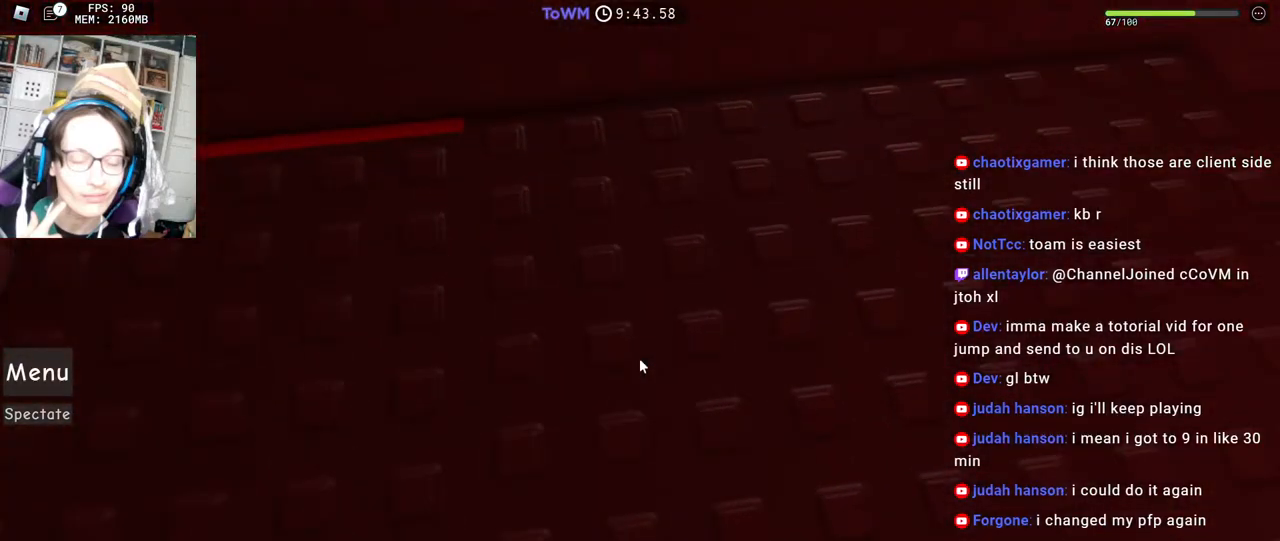
{"keys": [], "mouse": ["right"], "events": [[34, "mouse_right", "up"], [317, "w", "down"], [400, "w", "up"], [434, "mouse_right", "down"]]}
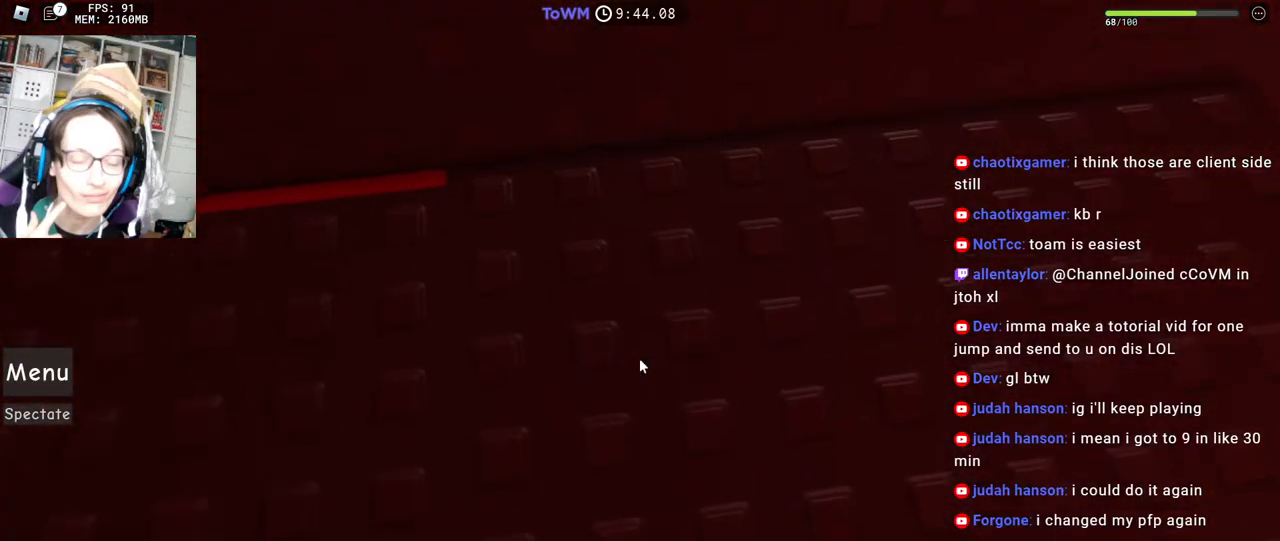
{"keys": ["d", "s"], "mouse": ["right"], "events": [[50, "d", "down"], [150, "d", "up"], [367, "d", "down"], [384, "s", "down"]]}
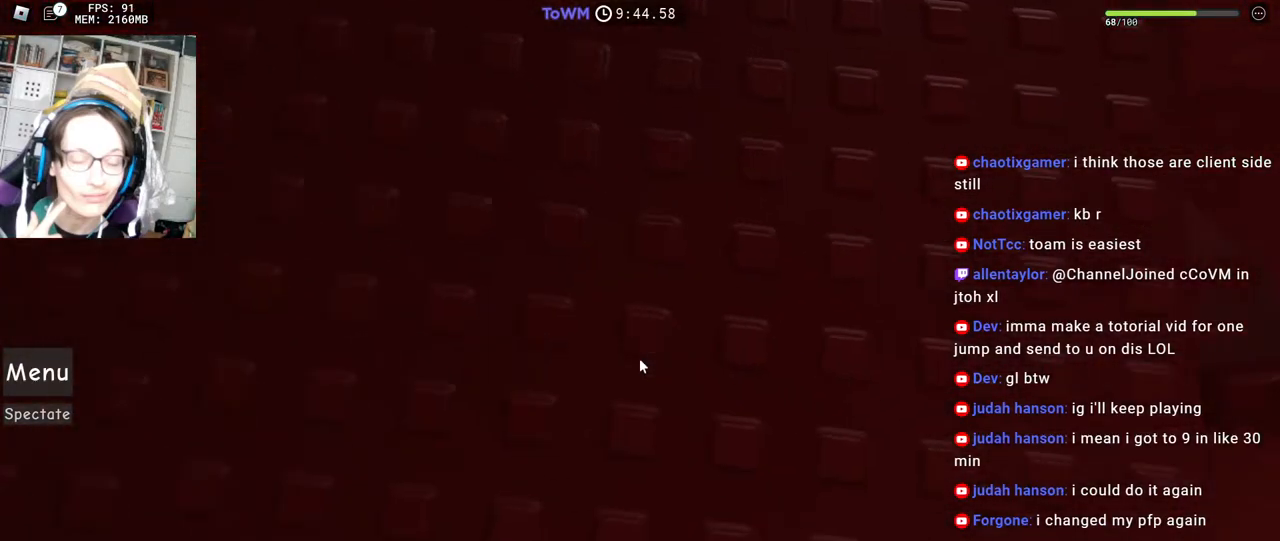
{"keys": ["s"], "mouse": ["right"], "events": [[67, "d", "up"]]}